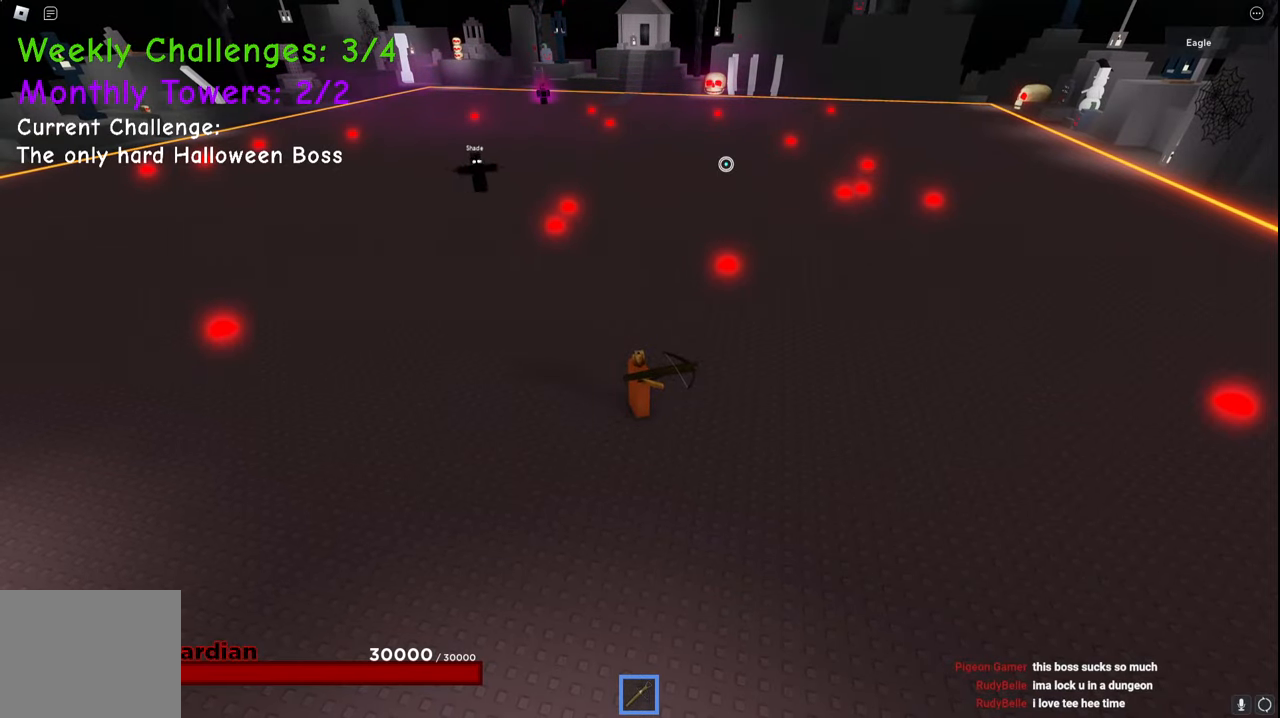
Gameplay with keyboard; each line is a JSON object with the keys held at the frame after it. "events" lists presses ("down") and releases ("up") of "a", "ctrl", "d", "e", "q", "s", "shift", "space" and "w" between this image and that frame as [ms after this image, input, new state], when the widget could be followed in between. No other keys are recorded. Mouse input is not recorded.
{"keys": ["a"], "events": [[267, "a", "down"]]}
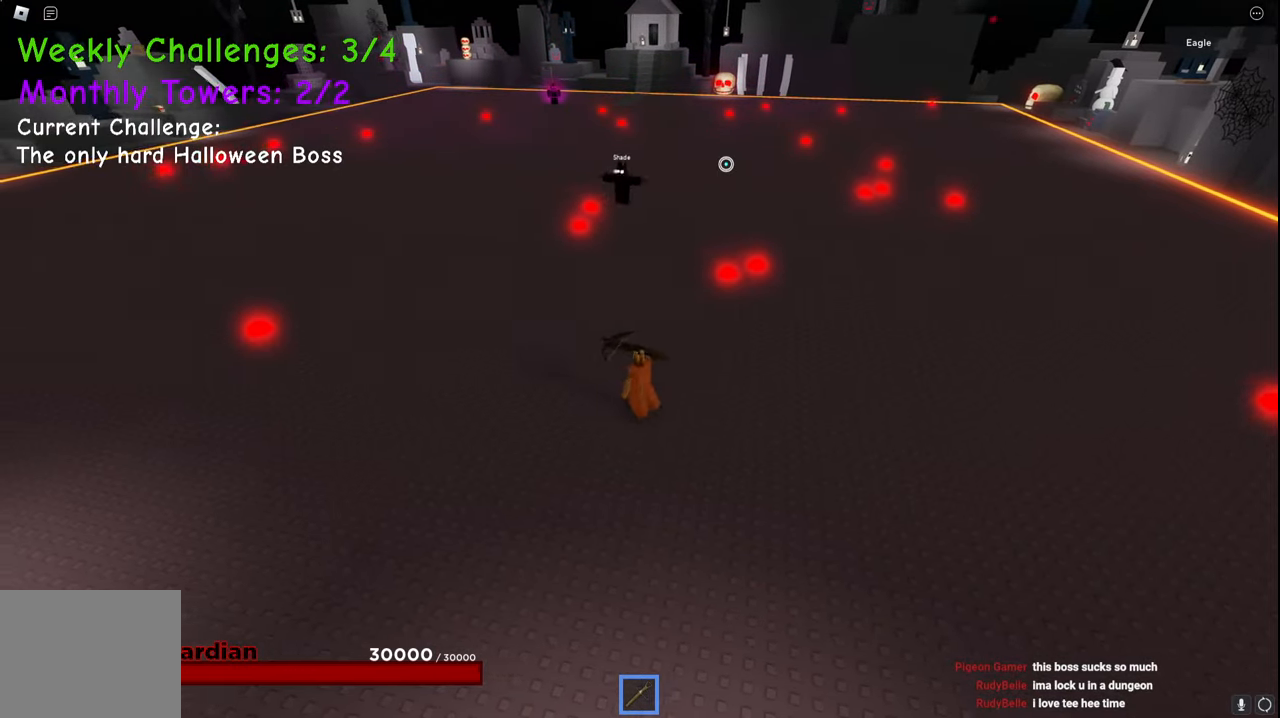
{"keys": ["a", "space", "w"], "events": [[50, "space", "down"], [217, "w", "down"]]}
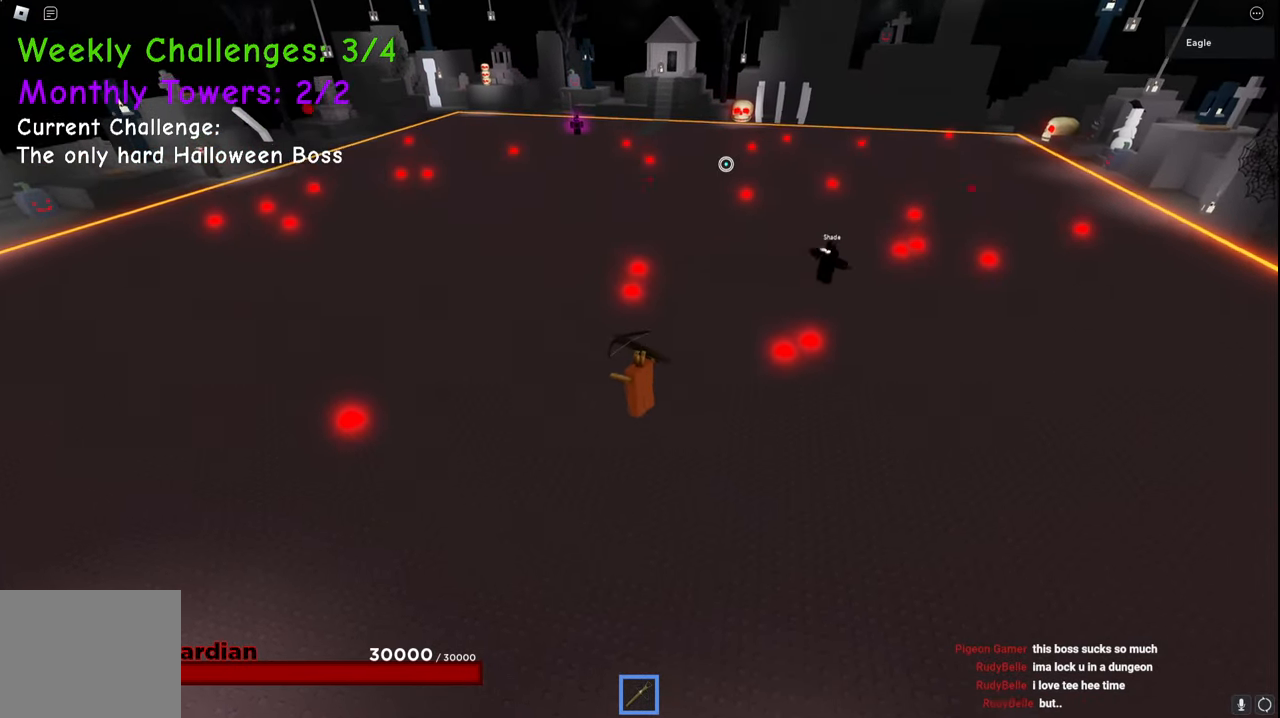
{"keys": ["a", "s", "space"], "events": [[150, "w", "up"], [400, "s", "down"]]}
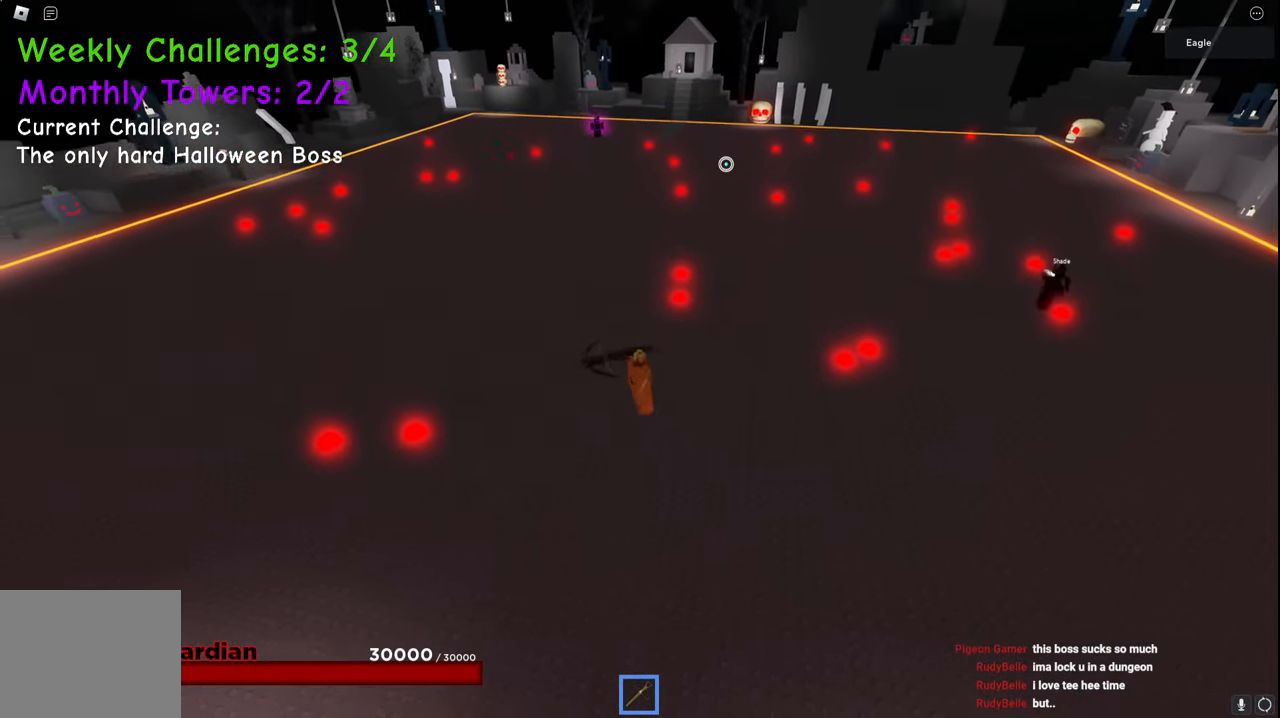
{"keys": ["a", "s"], "events": [[184, "space", "up"]]}
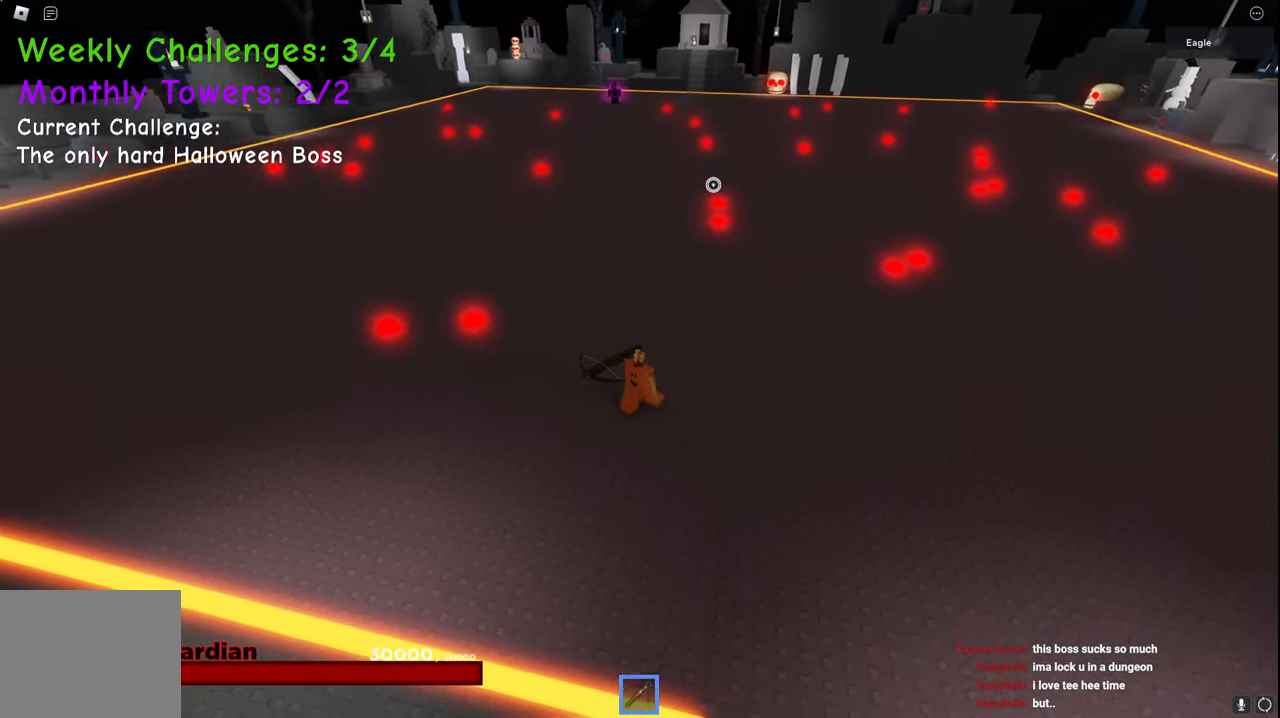
{"keys": ["a", "s"], "events": [[34, "s", "up"], [167, "w", "down"], [234, "w", "up"], [434, "s", "down"]]}
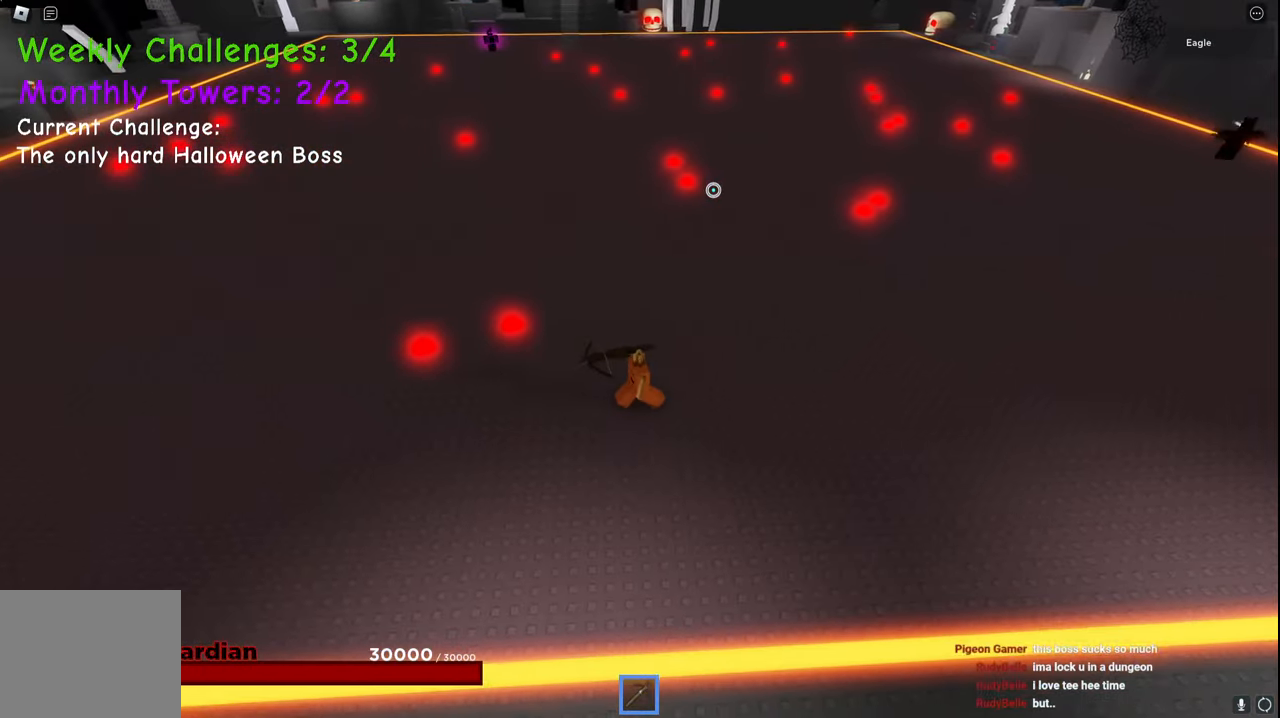
{"keys": ["a"], "events": [[267, "e", "down"], [334, "e", "up"], [417, "s", "up"]]}
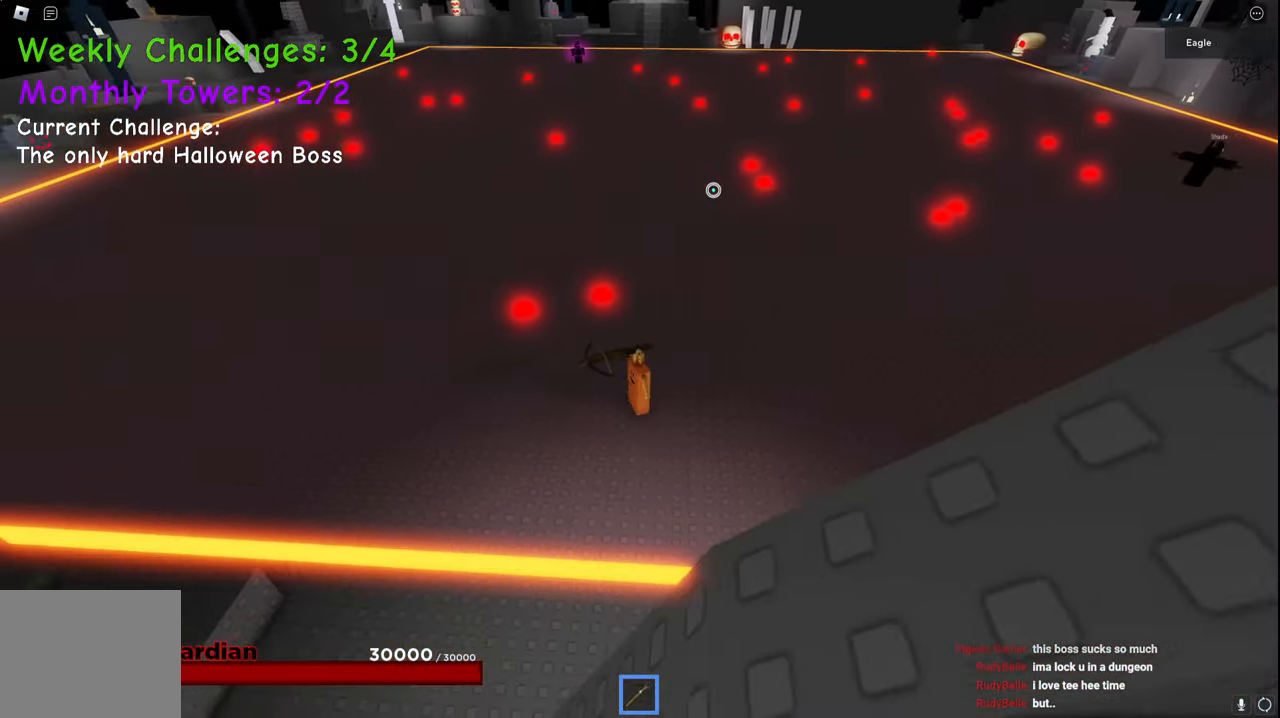
{"keys": ["a", "w"], "events": [[434, "w", "down"]]}
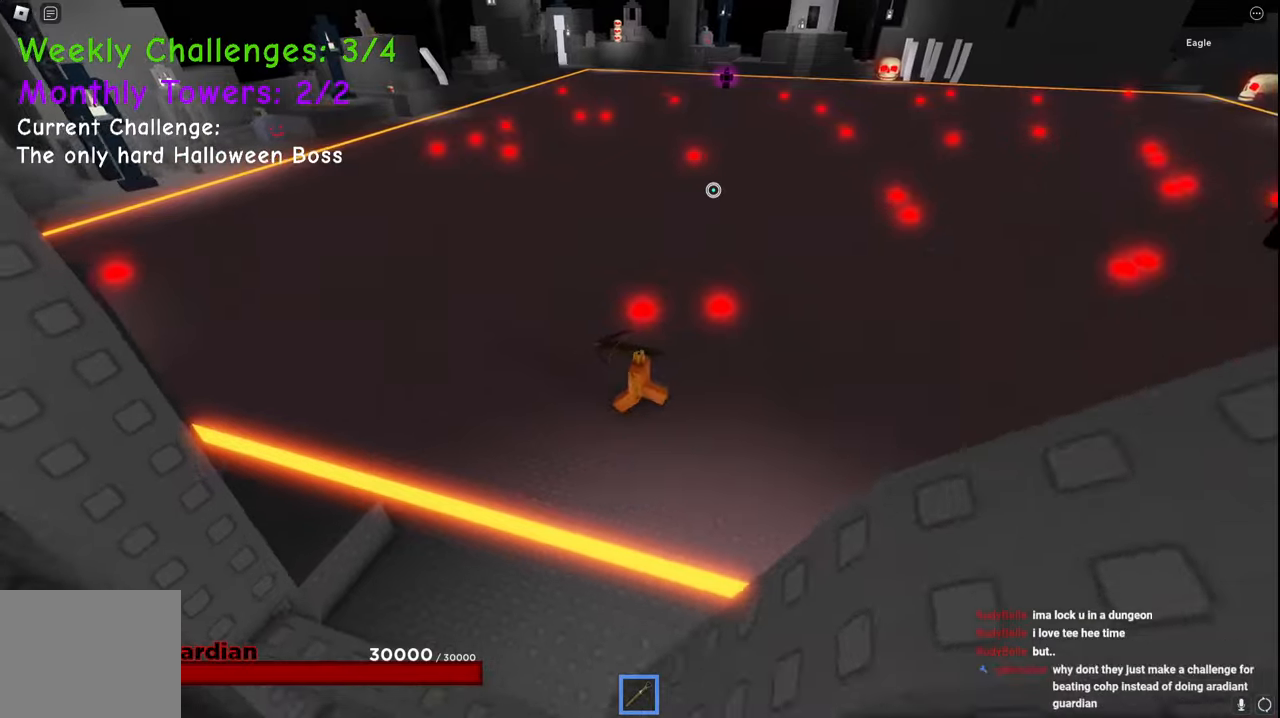
{"keys": ["a"], "events": [[50, "space", "down"], [417, "space", "up"], [484, "w", "up"]]}
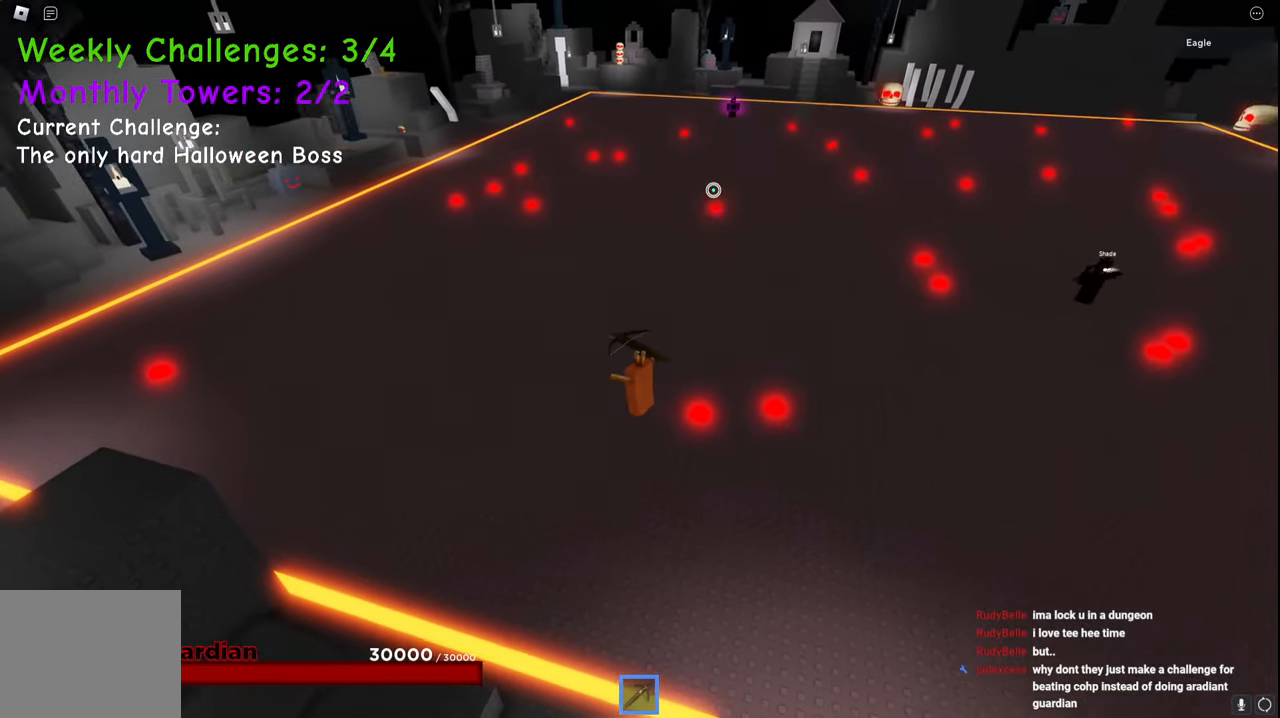
{"keys": ["a", "d", "s"], "events": [[234, "s", "down"], [300, "a", "up"], [317, "d", "down"], [484, "a", "down"]]}
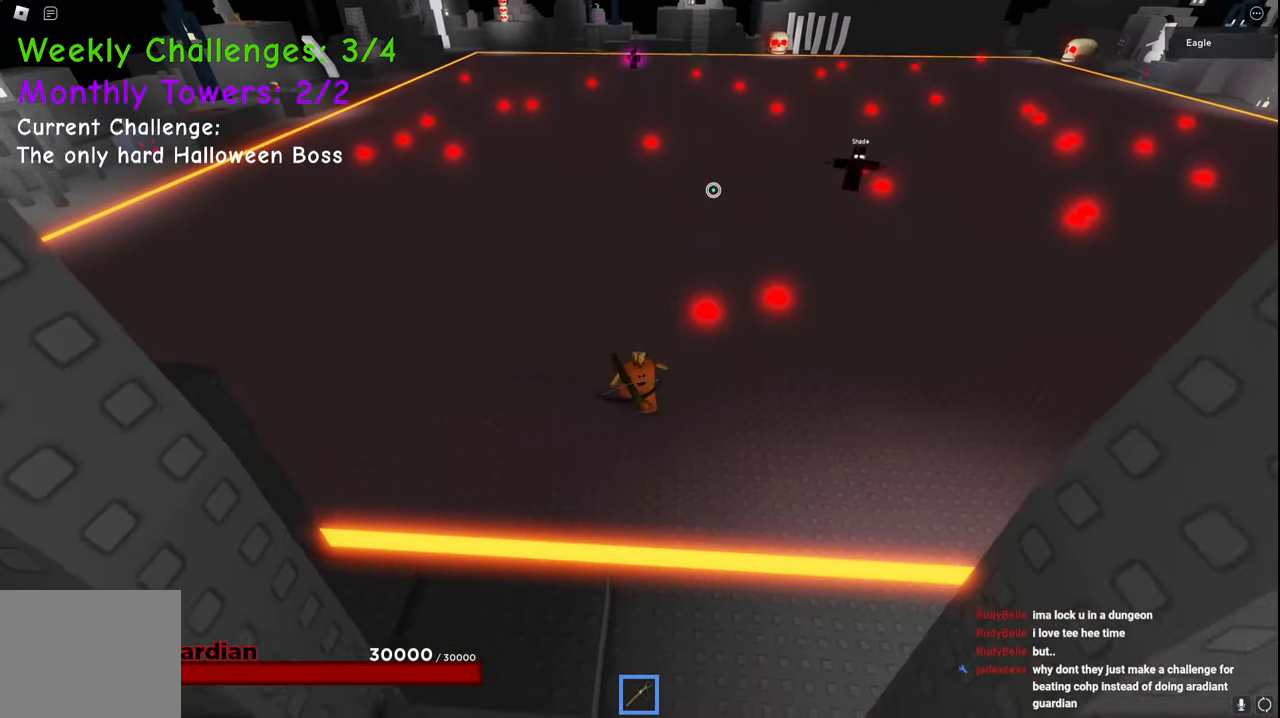
{"keys": ["a", "w"], "events": [[17, "d", "up"], [67, "s", "up"], [267, "w", "down"]]}
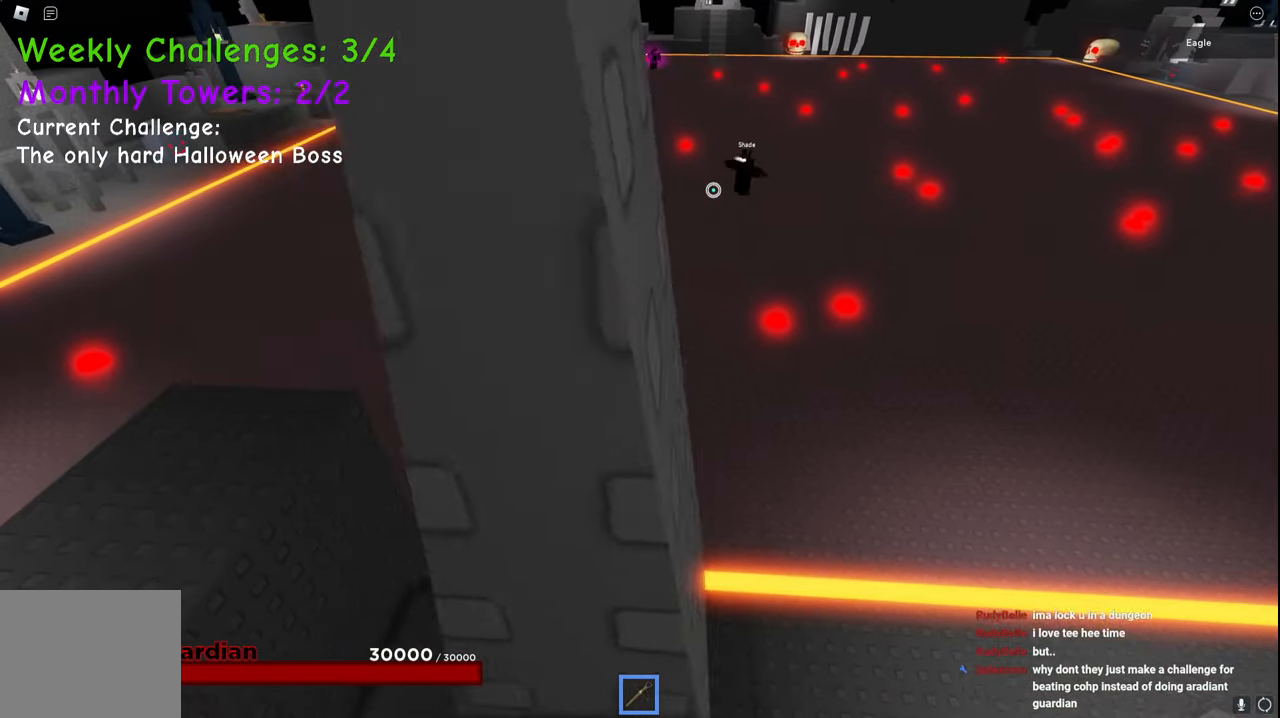
{"keys": ["a", "space", "w"], "events": [[350, "space", "down"]]}
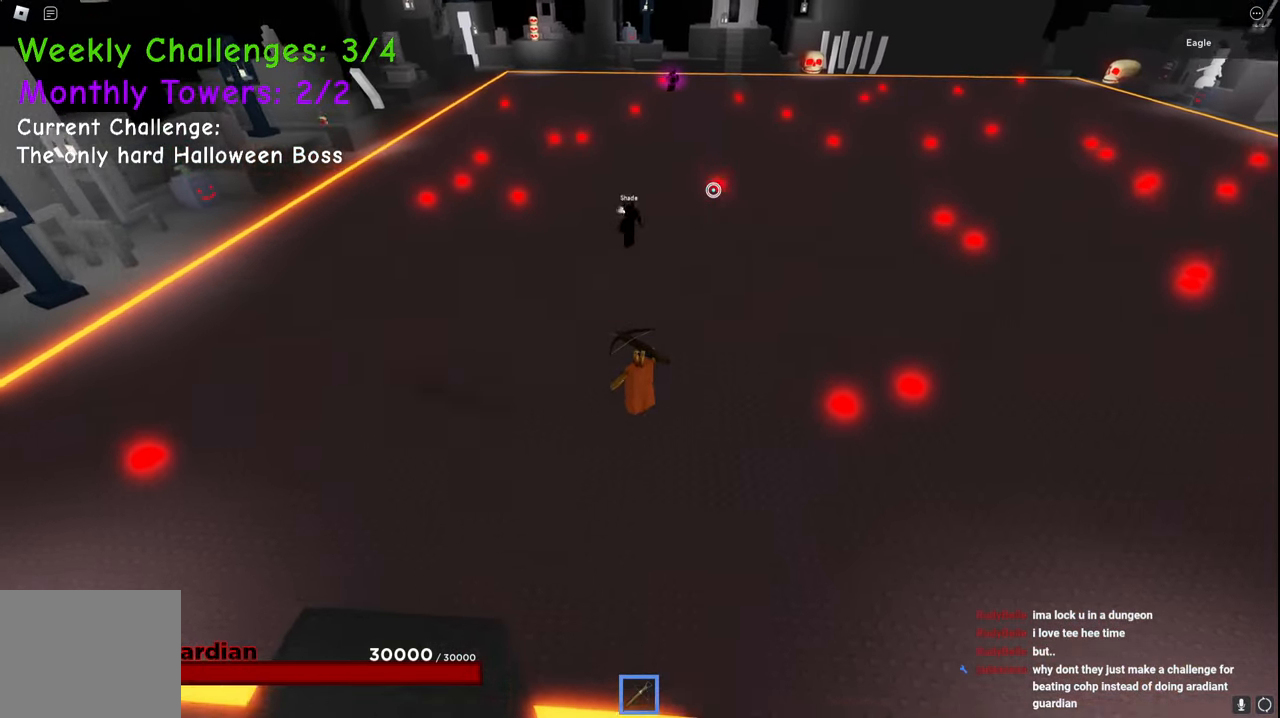
{"keys": ["a", "space"], "events": [[450, "w", "up"]]}
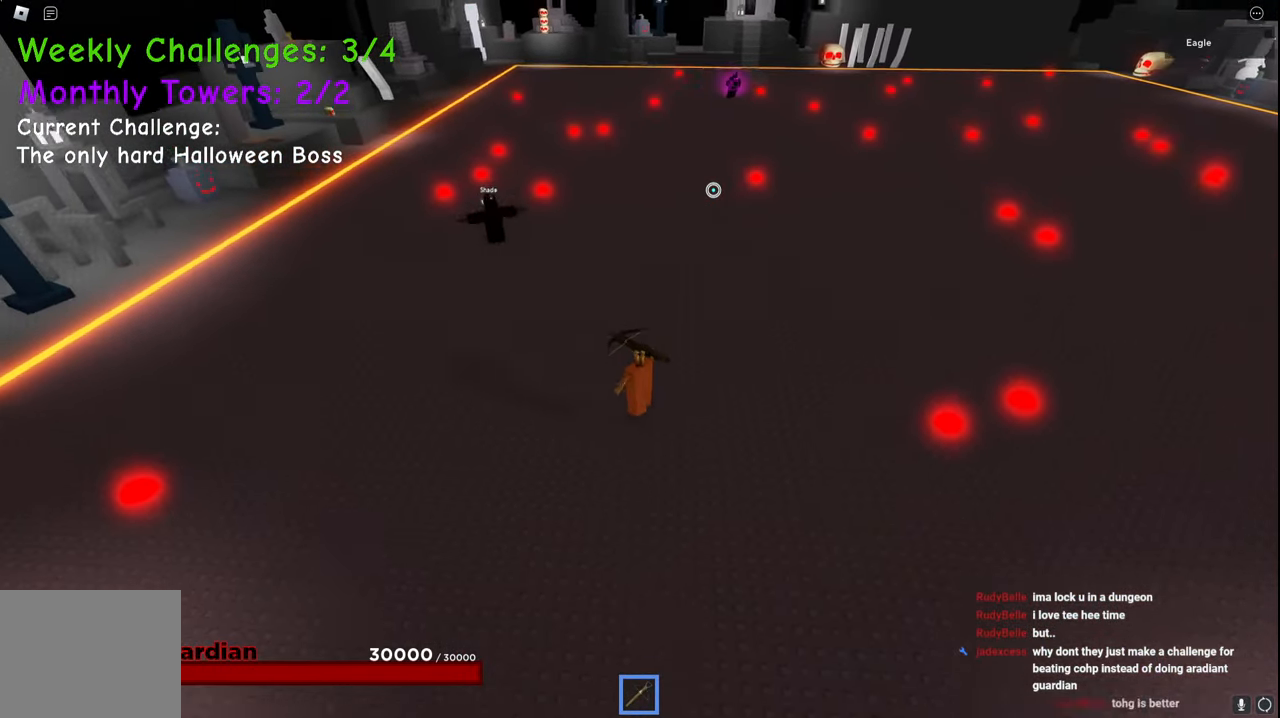
{"keys": ["a", "s"], "events": [[100, "space", "up"], [117, "s", "down"]]}
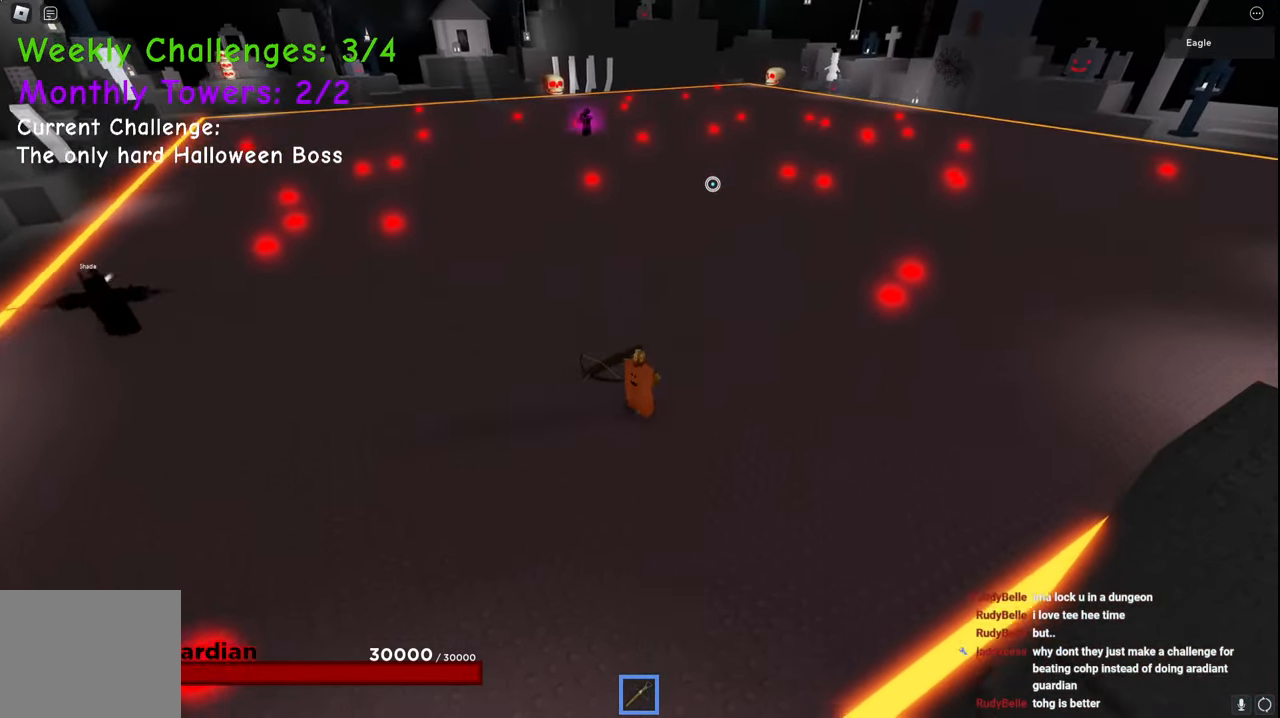
{"keys": ["s"], "events": [[500, "a", "up"]]}
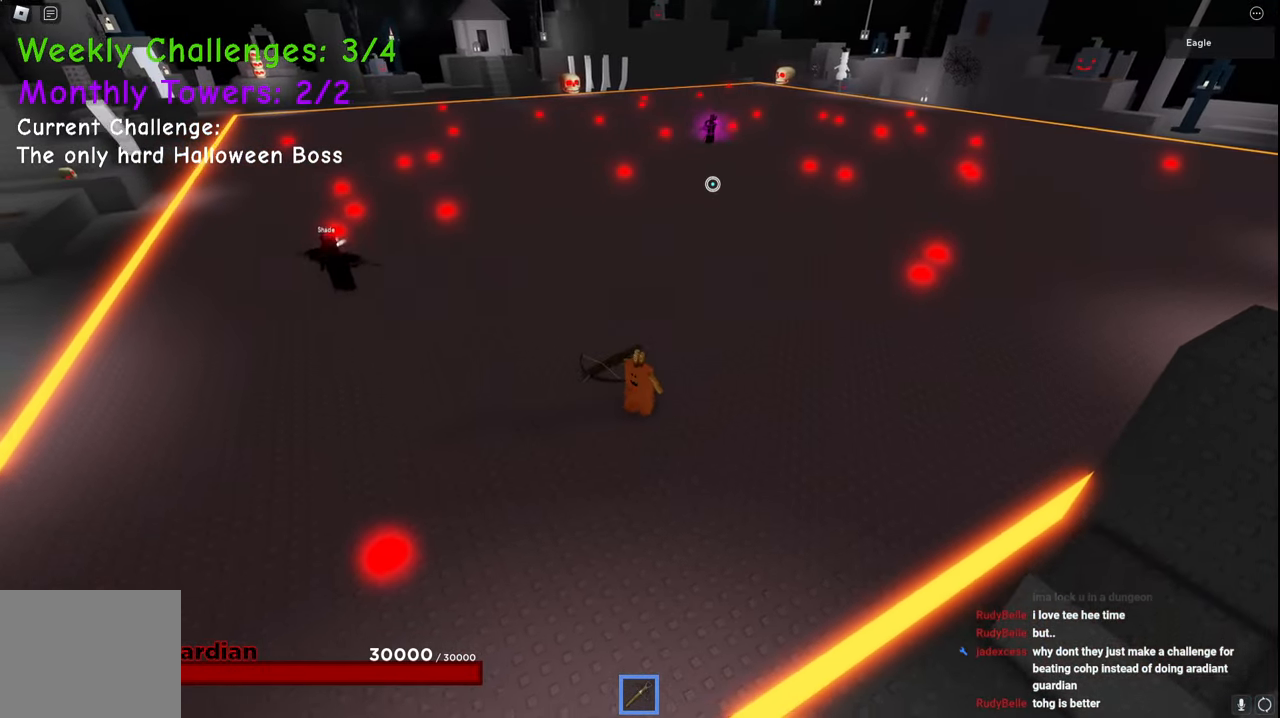
{"keys": ["a", "space", "w"], "events": [[50, "a", "down"], [50, "s", "up"], [250, "w", "down"], [300, "space", "down"]]}
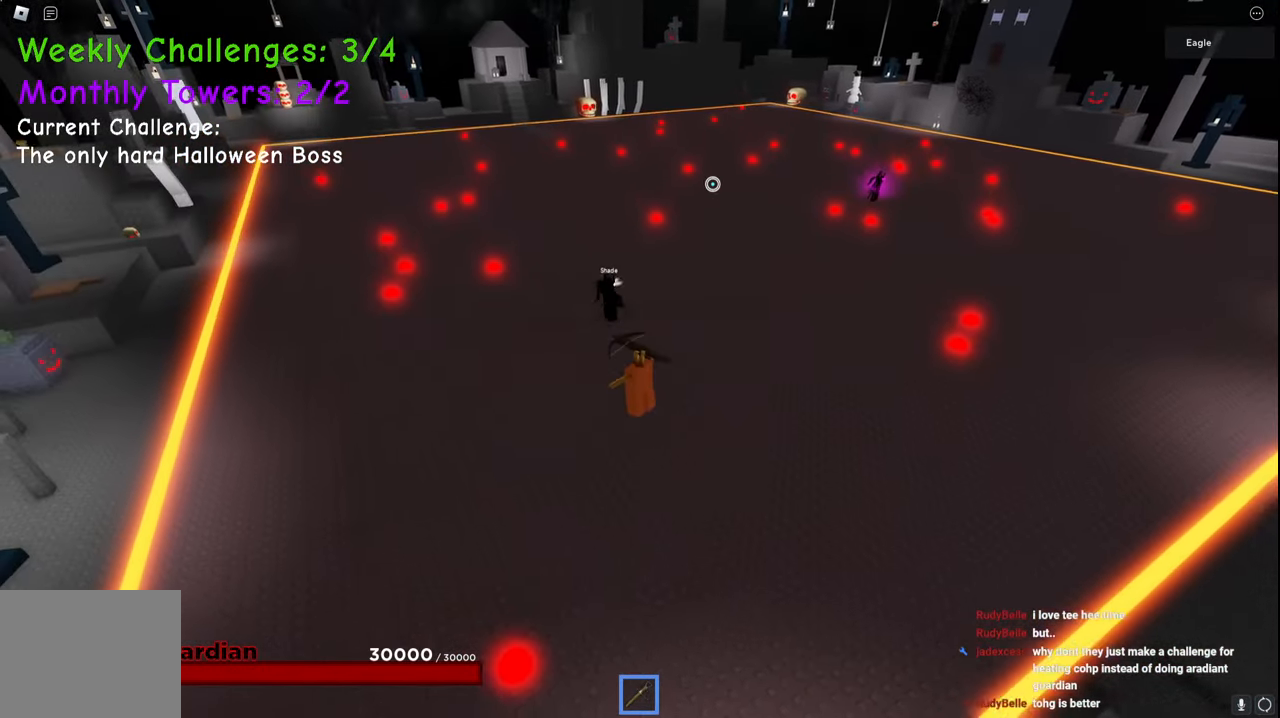
{"keys": ["a", "space", "w"], "events": [[34, "e", "down"], [234, "e", "up"]]}
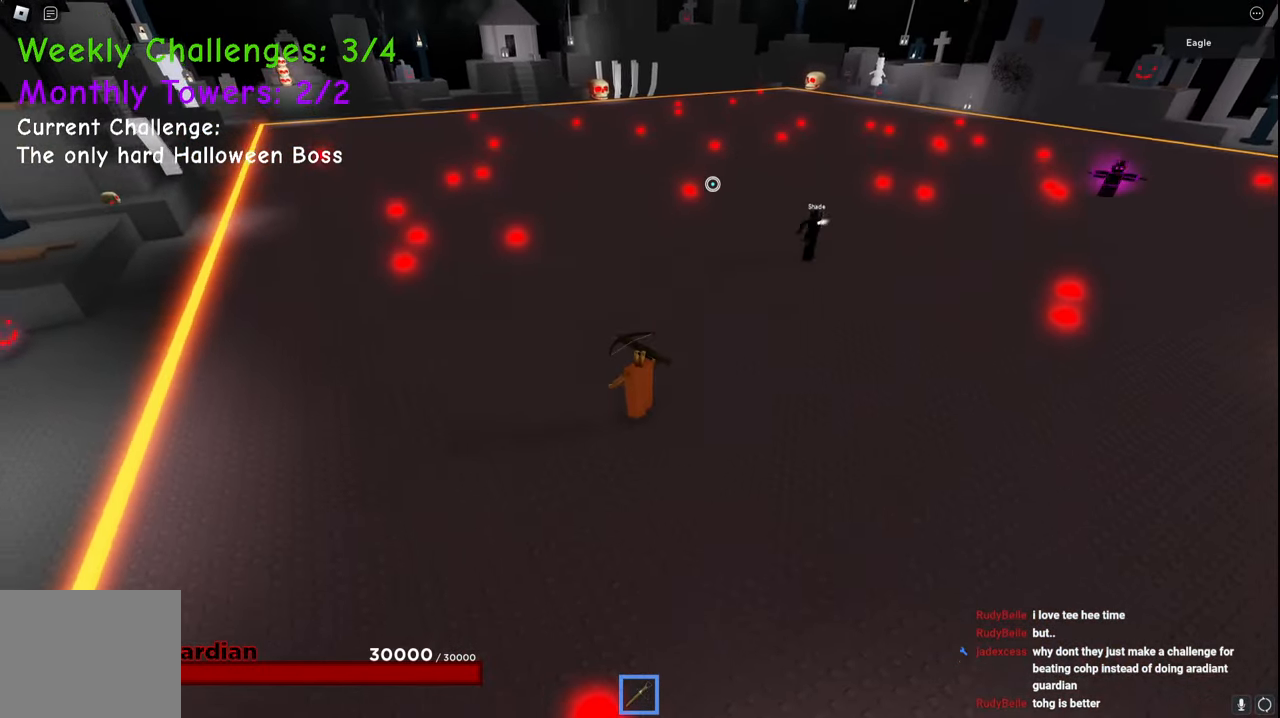
{"keys": ["a", "w"], "events": [[84, "e", "down"], [150, "e", "up"], [167, "w", "up"], [417, "w", "down"], [434, "space", "up"]]}
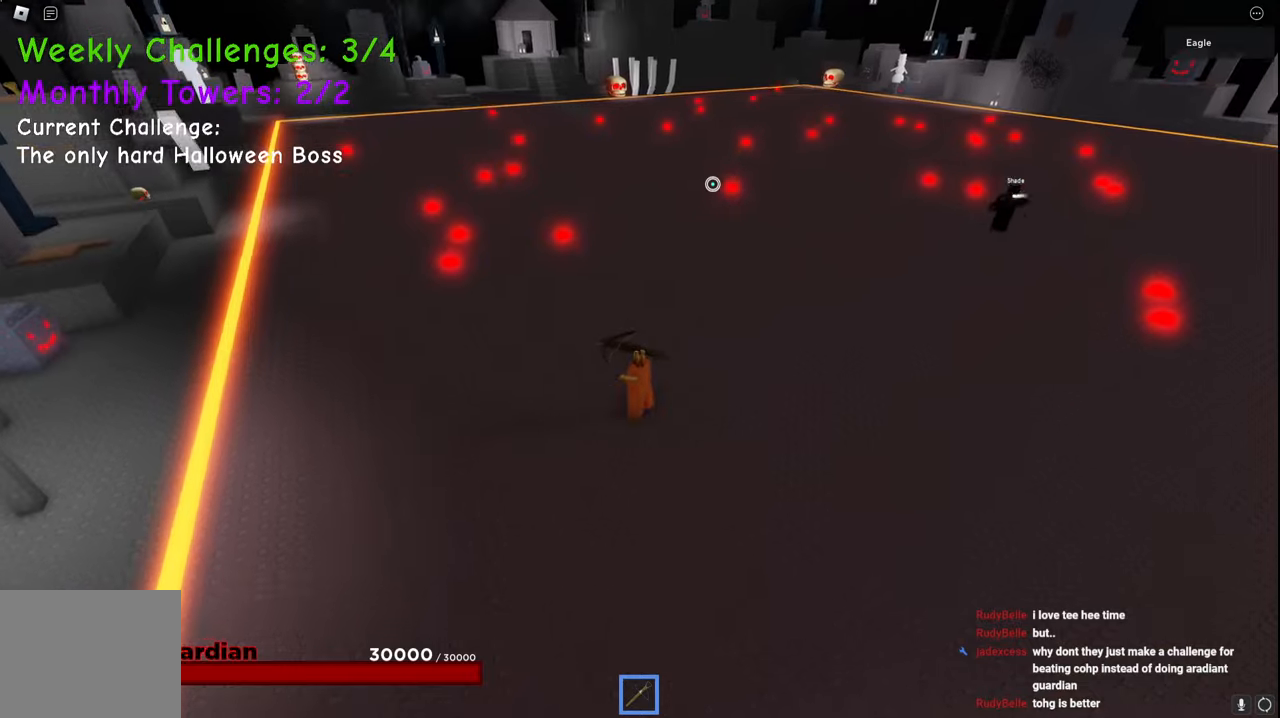
{"keys": [], "events": [[117, "space", "down"], [300, "w", "up"], [434, "space", "up"], [484, "a", "up"]]}
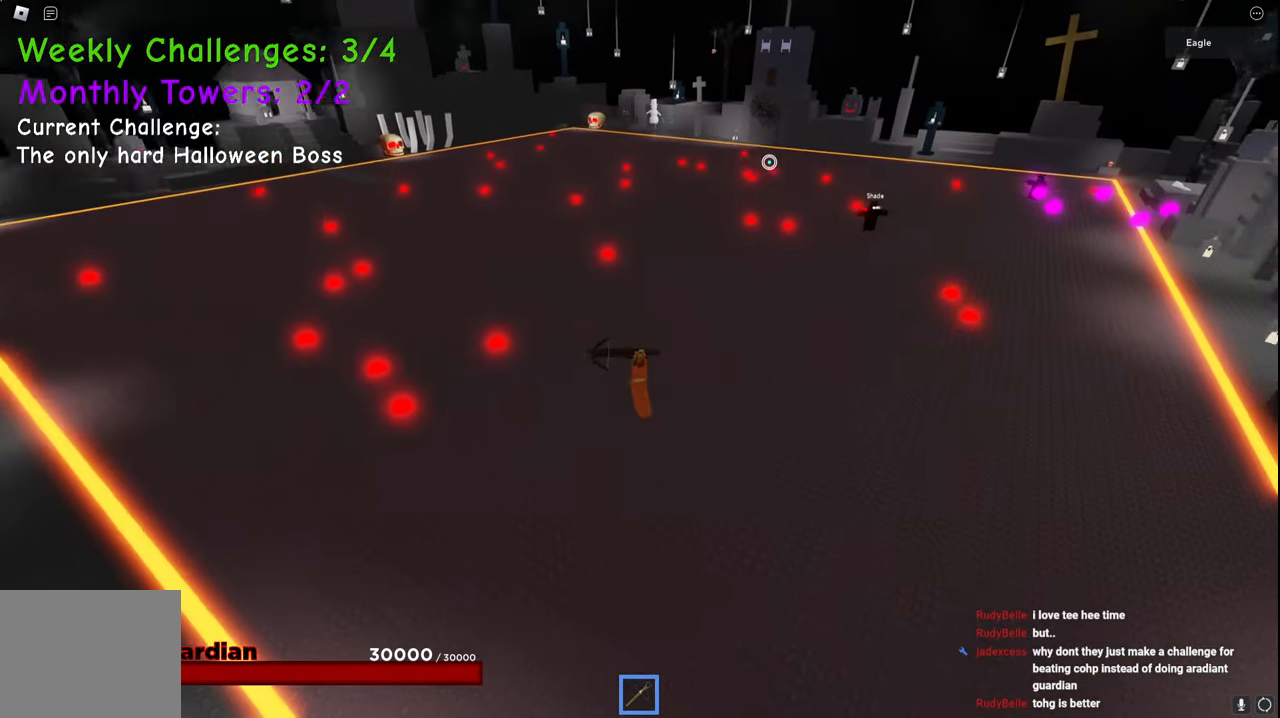
{"keys": ["d"], "events": [[50, "s", "down"], [100, "d", "down"], [200, "space", "down"], [434, "s", "up"], [450, "space", "up"]]}
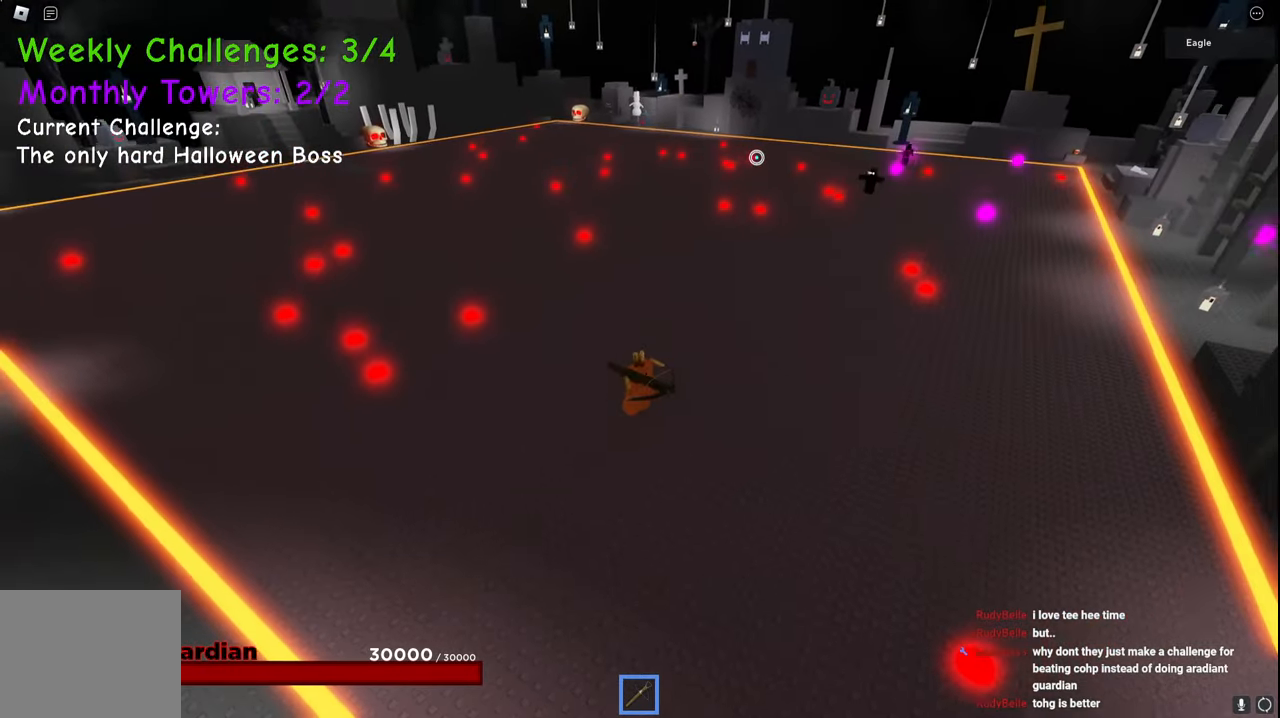
{"keys": ["d", "q", "space", "w"], "events": [[317, "e", "down"], [384, "w", "down"], [417, "e", "up"], [467, "q", "down"], [467, "space", "down"]]}
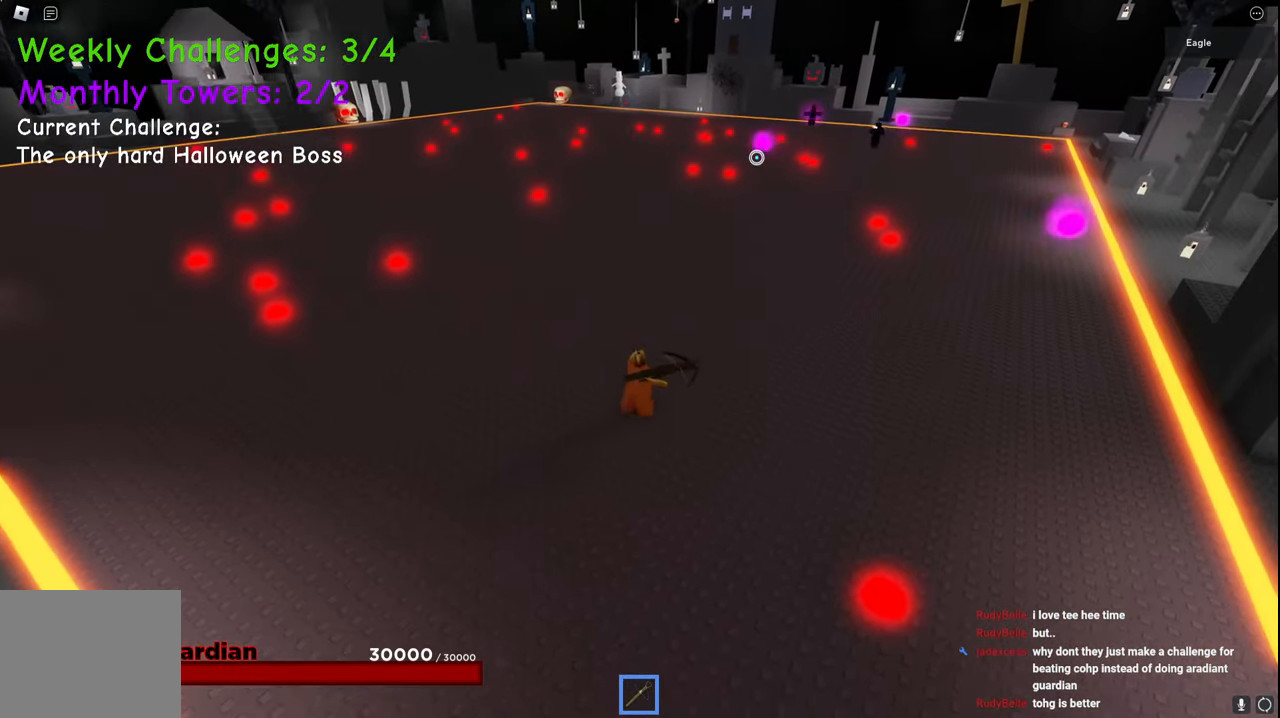
{"keys": ["d"], "events": [[34, "q", "up"], [100, "ctrl", "down"], [100, "space", "up"], [150, "ctrl", "up"], [267, "w", "up"]]}
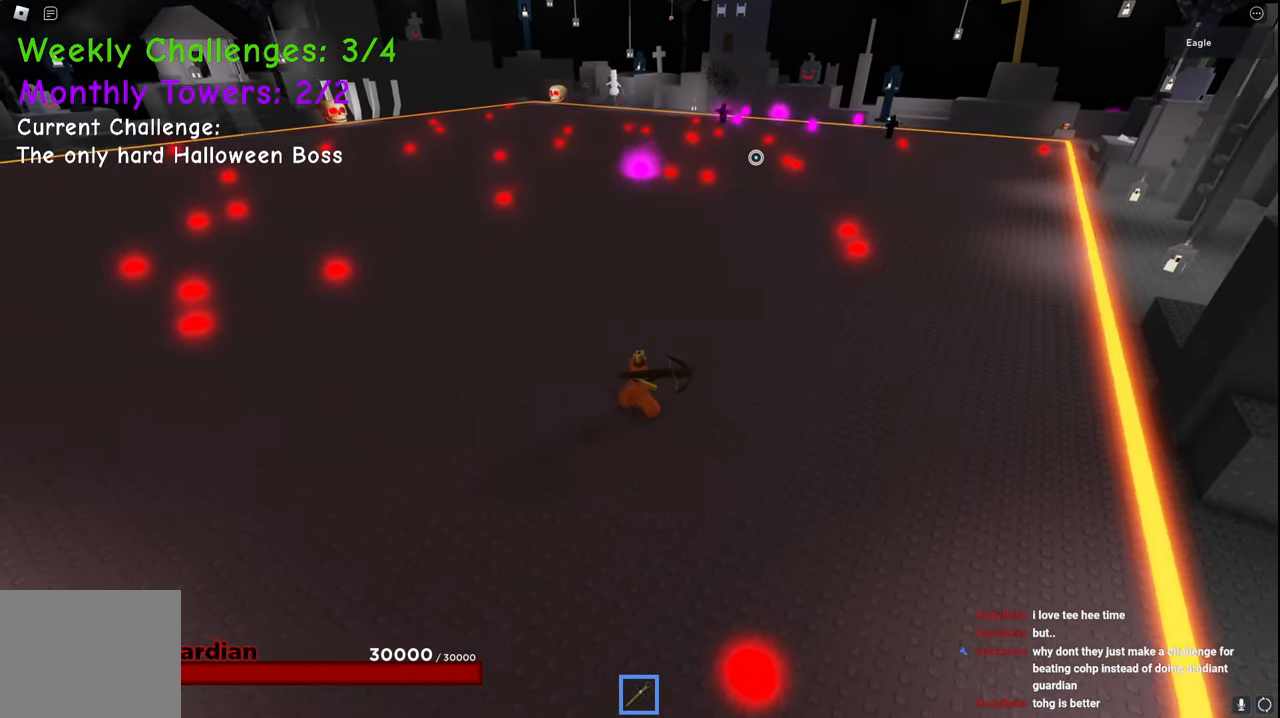
{"keys": ["d", "space", "w"], "events": [[267, "space", "down"], [334, "w", "down"]]}
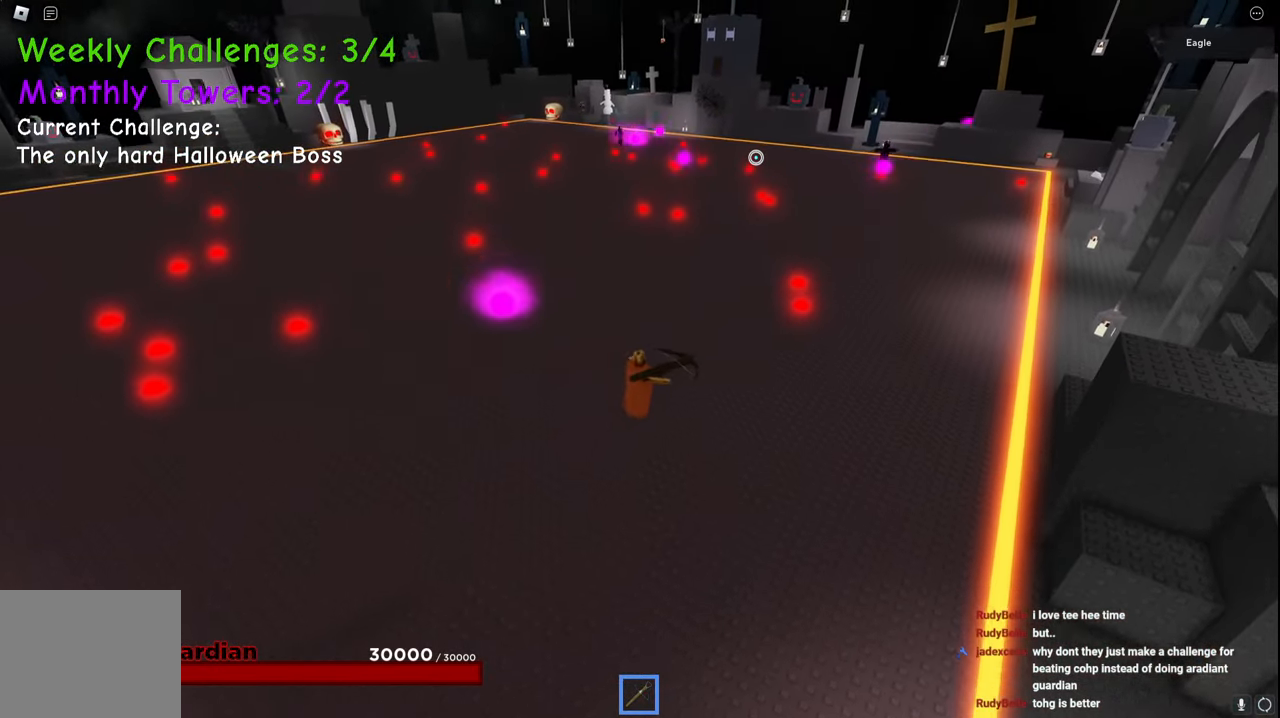
{"keys": ["d", "space", "w"], "events": []}
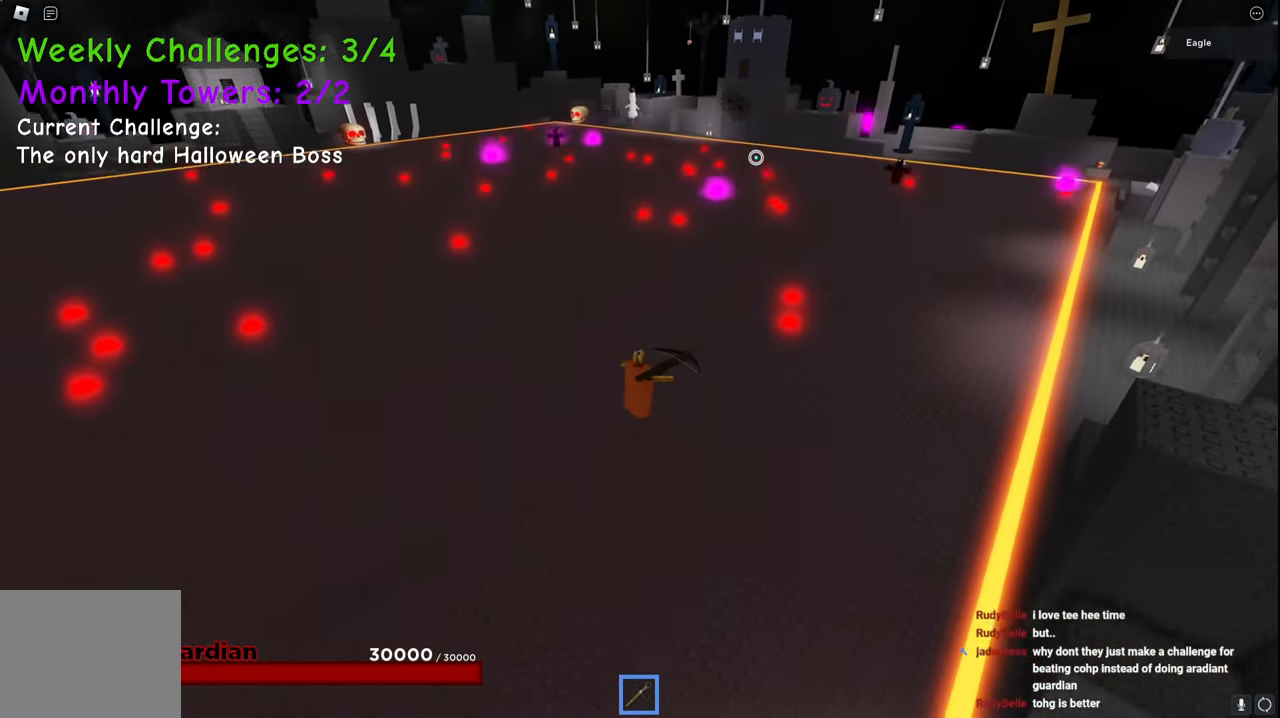
{"keys": ["d"], "events": [[34, "space", "up"], [300, "w", "up"]]}
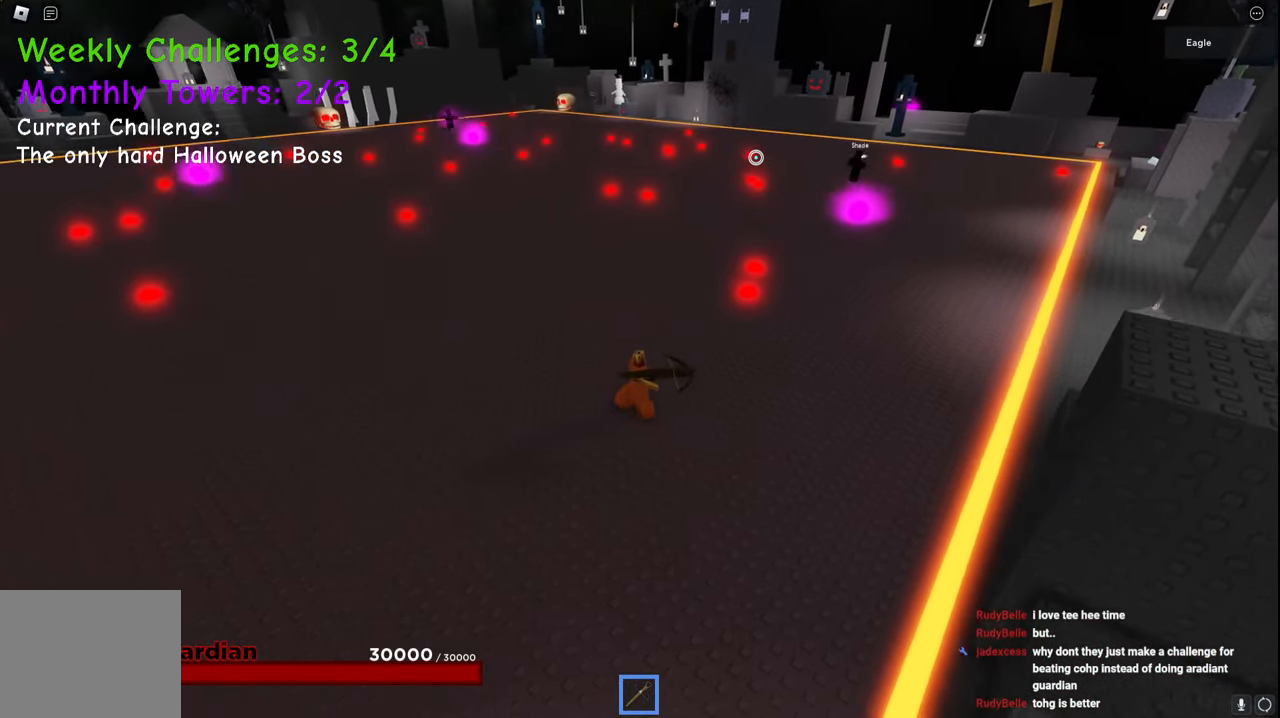
{"keys": ["d"], "events": [[17, "s", "down"], [250, "s", "up"]]}
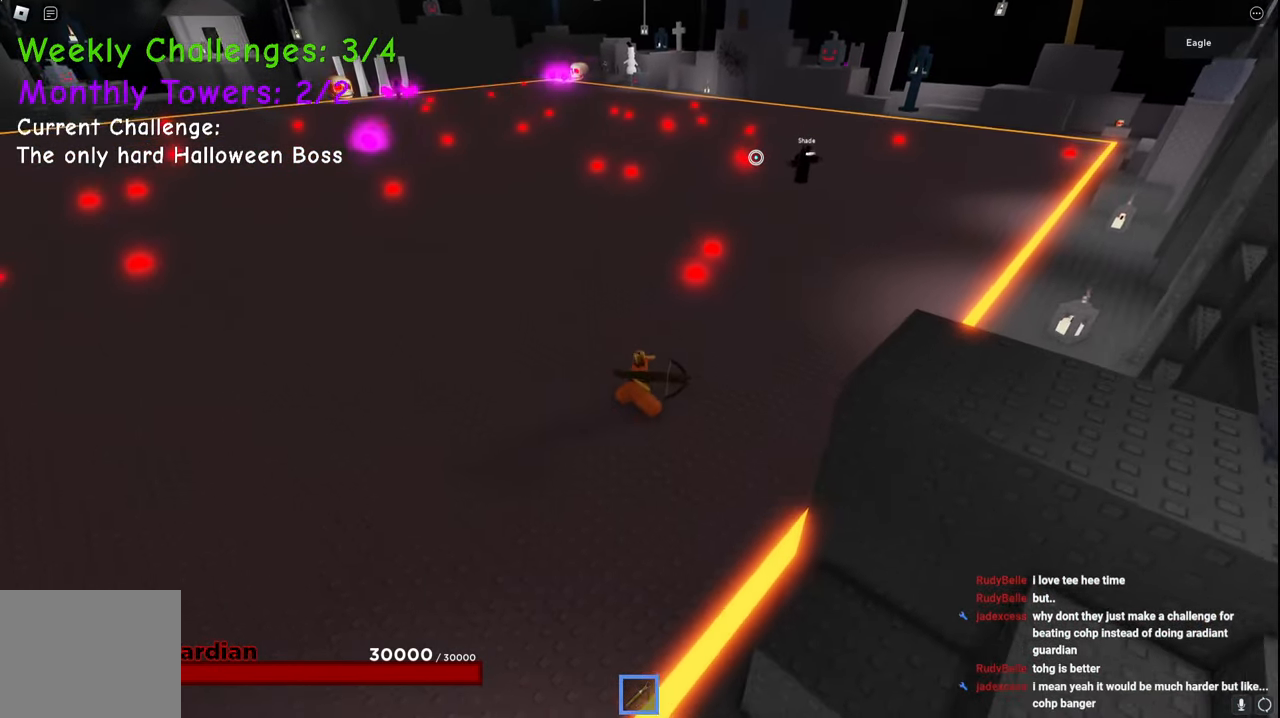
{"keys": ["d"], "events": []}
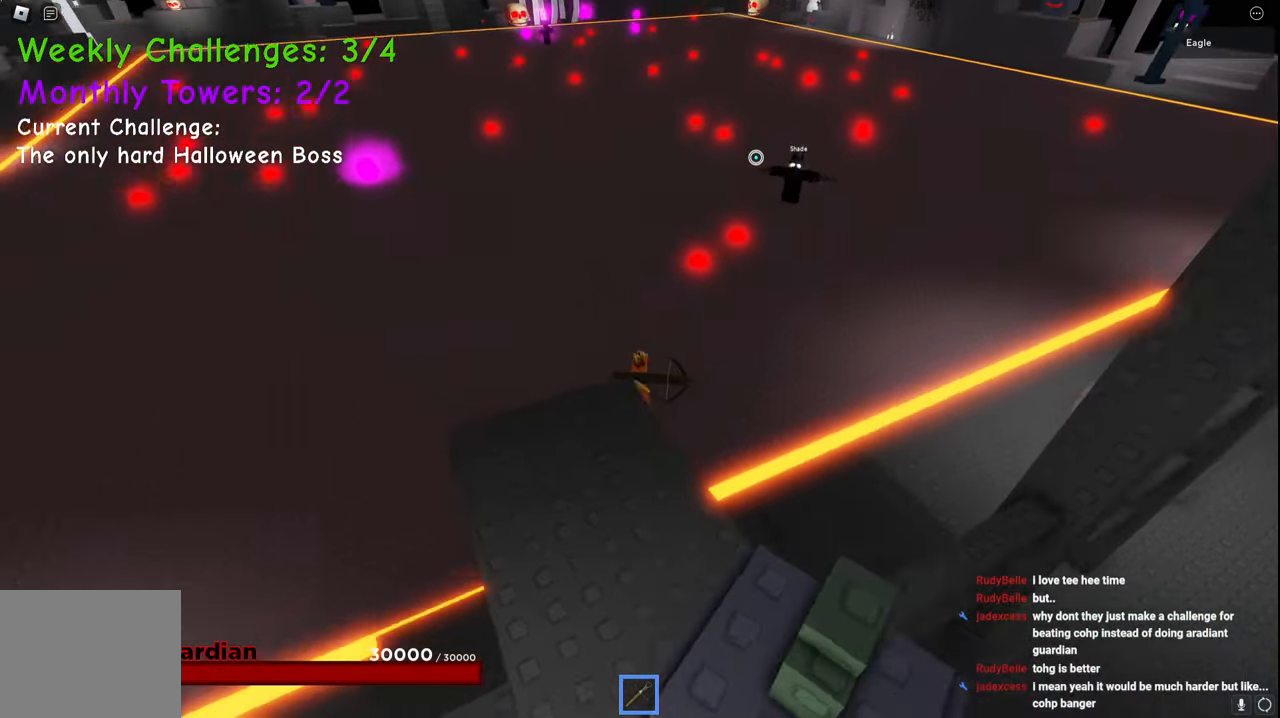
{"keys": ["d"], "events": []}
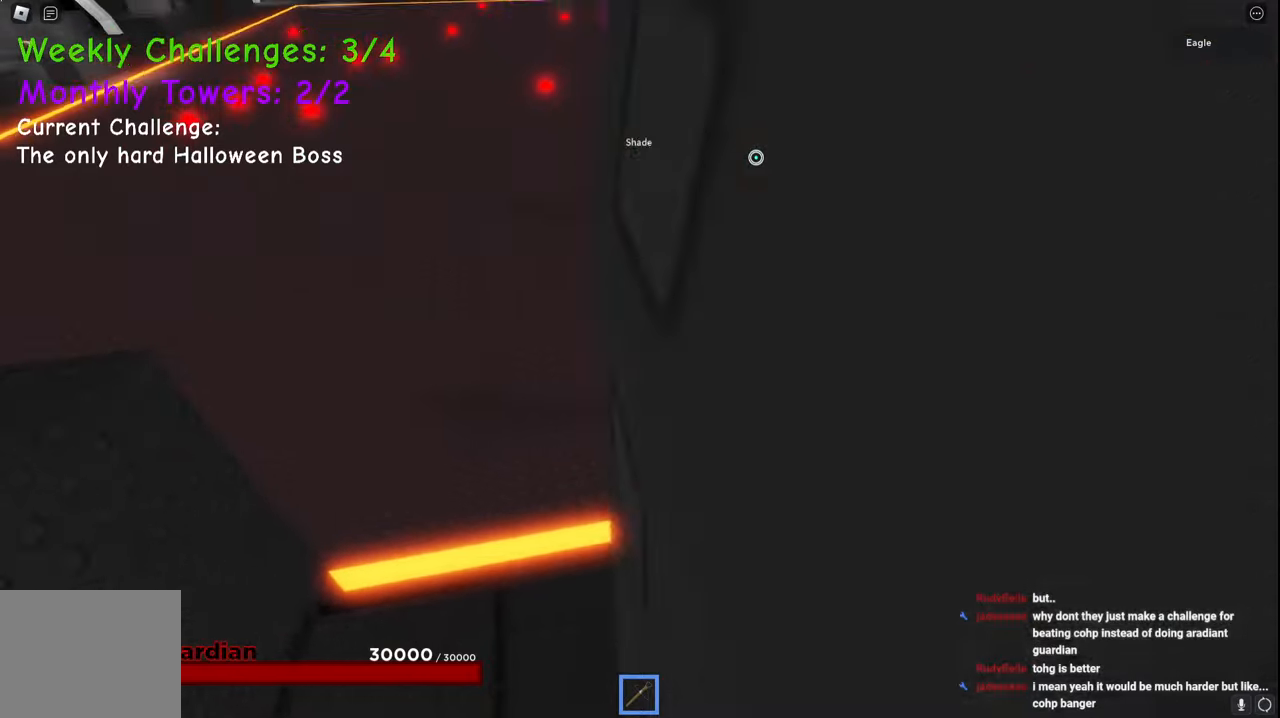
{"keys": ["d"], "events": [[100, "w", "down"], [450, "w", "up"]]}
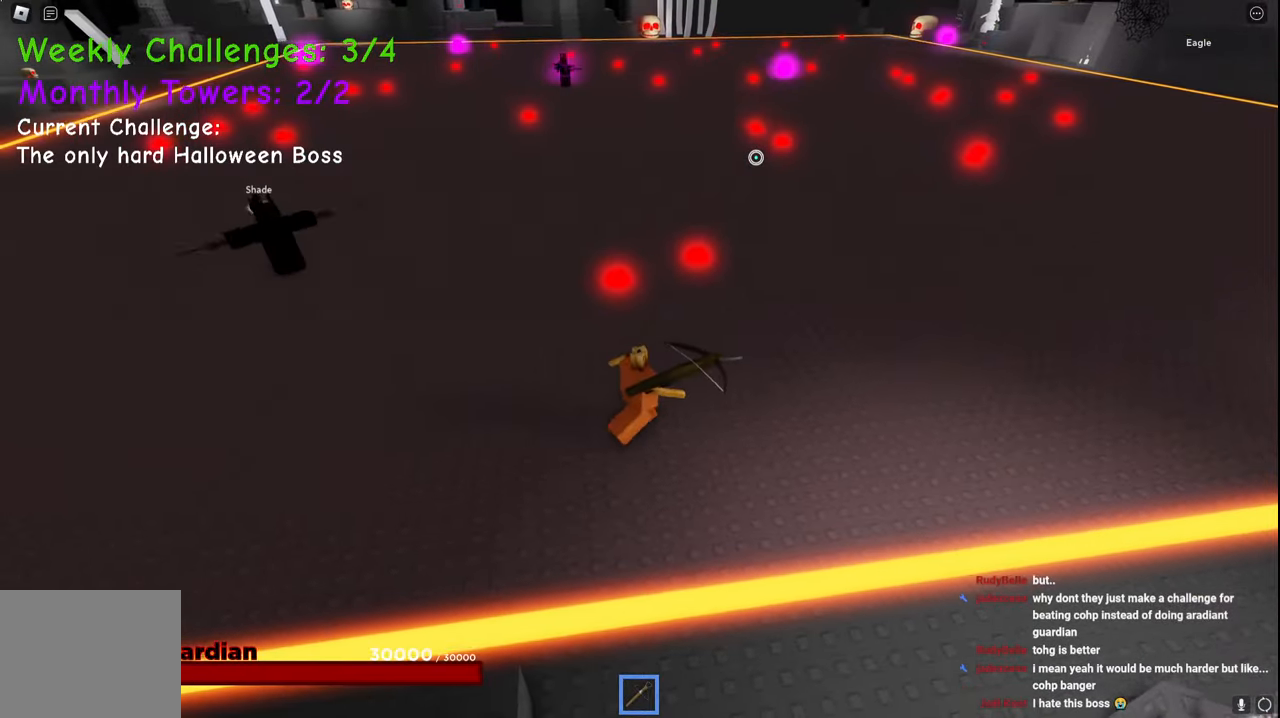
{"keys": ["d"], "events": [[100, "w", "down"], [150, "w", "up"]]}